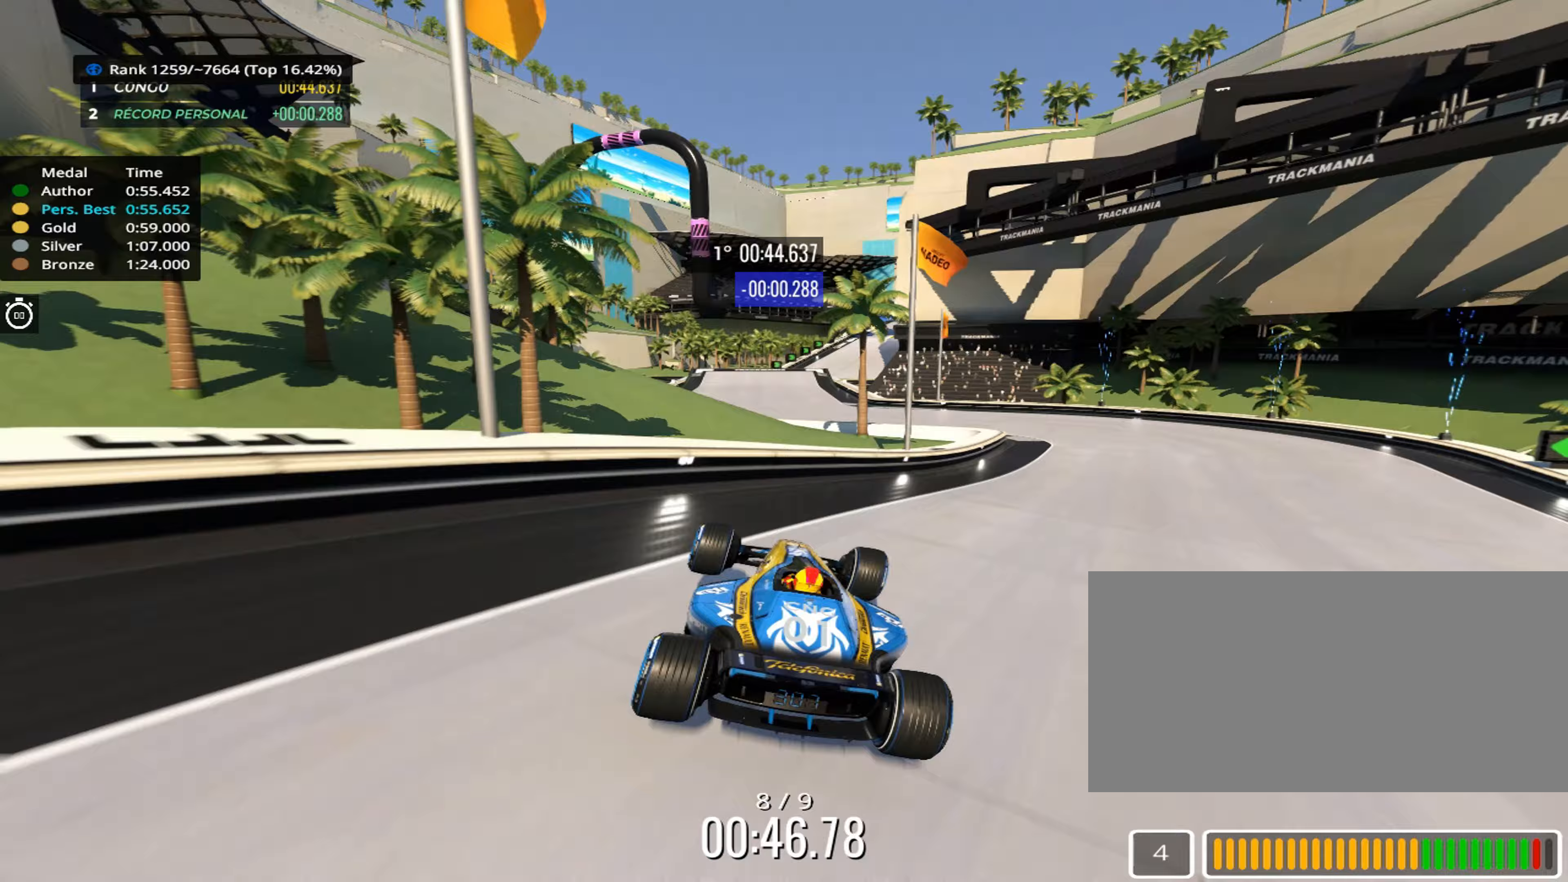
Gameplay with keyboard; each line is a JSON object with the keys held at the frame after it. "events" lists presses ("down") and releases ("up") of "down", "left", "right" and "up" between this image and that frame as [ms after this image, input, new state], when the widget could be followed in between. No other keys are recorded. Mouse input is not recorded.
{"keys": ["up"], "events": [[83, "left", "down"], [483, "left", "up"]]}
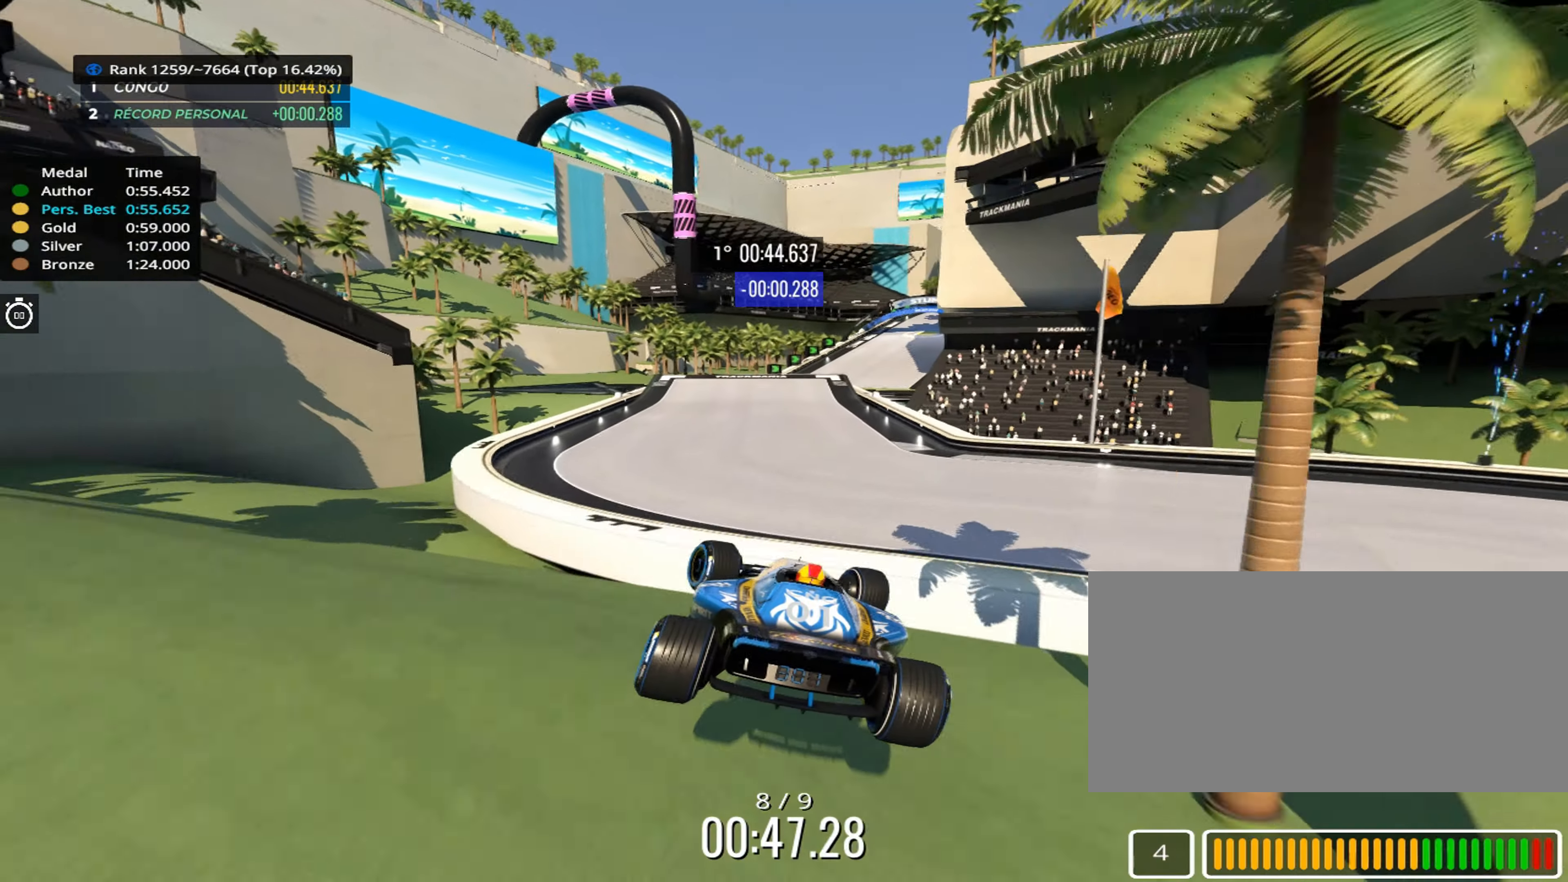
{"keys": ["up"], "events": []}
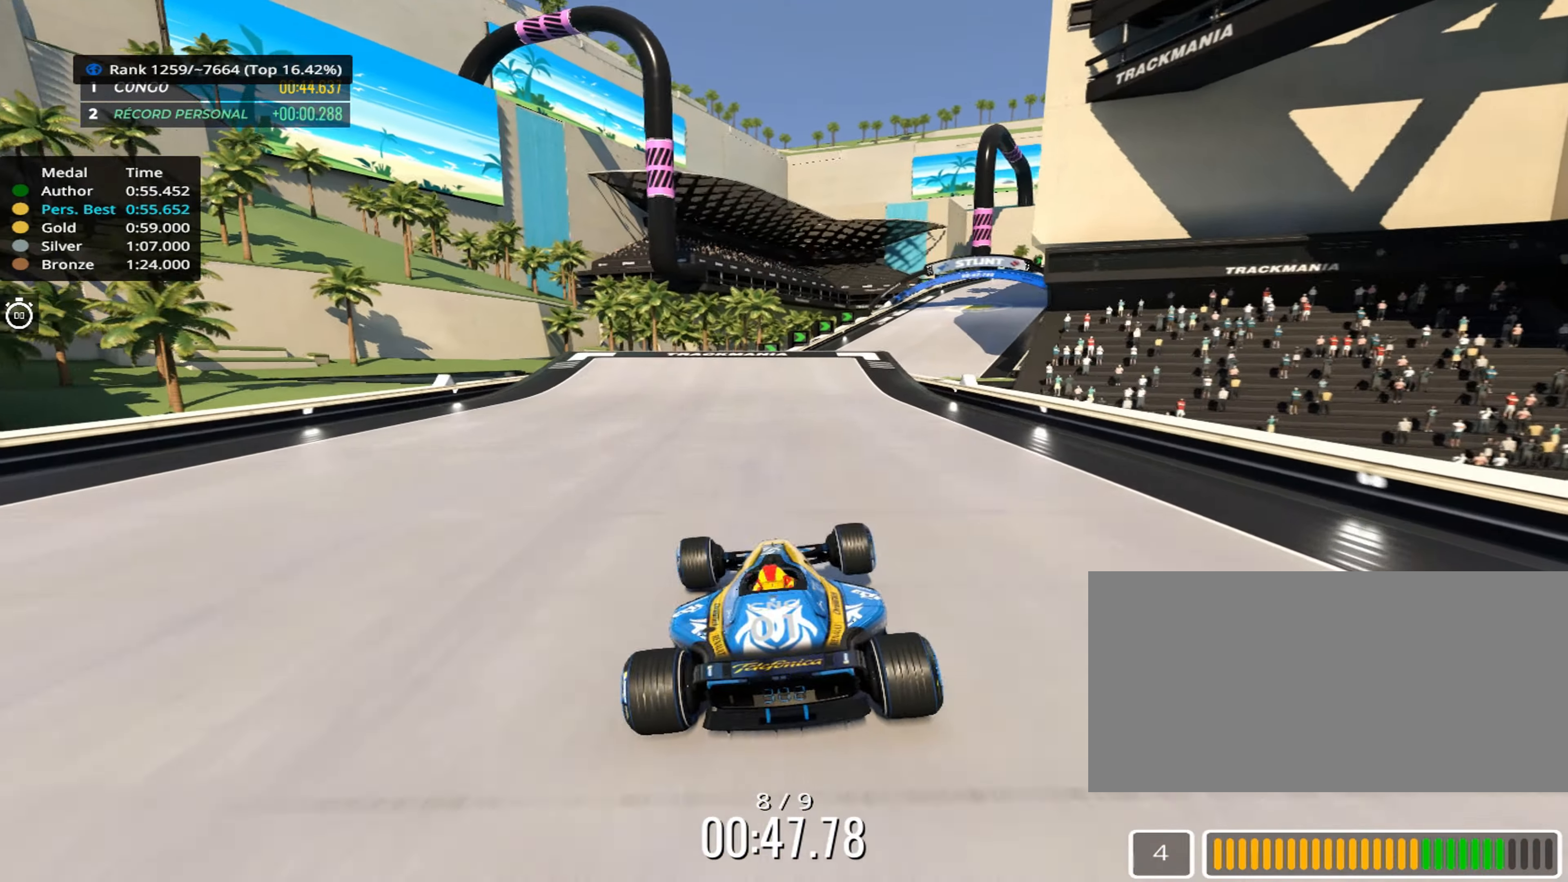
{"keys": ["right", "up"], "events": [[83, "right", "down"]]}
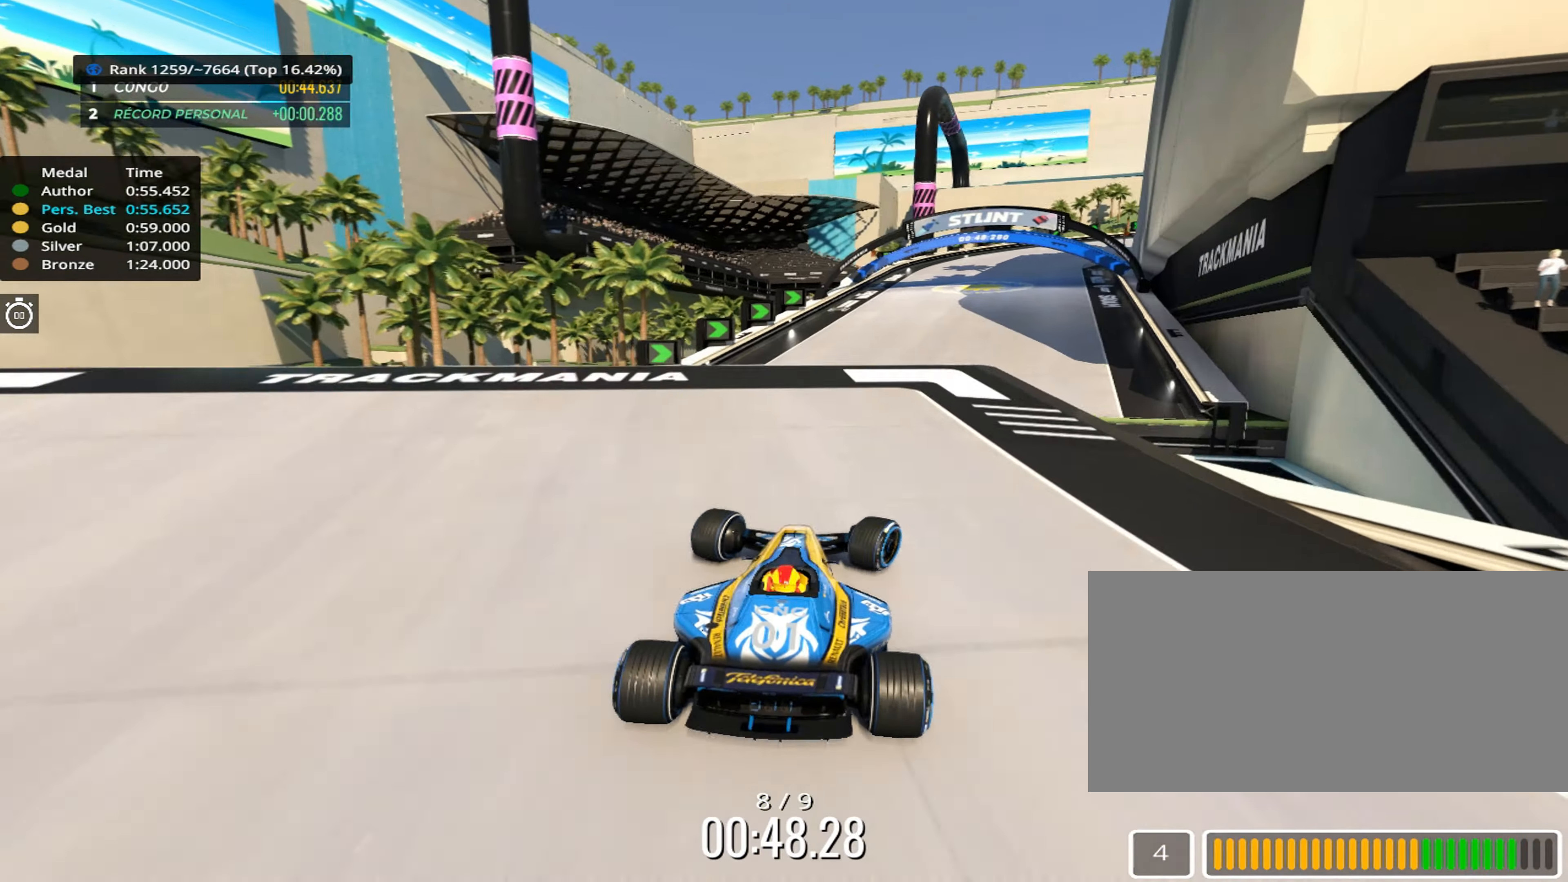
{"keys": ["up"], "events": [[83, "right", "up"]]}
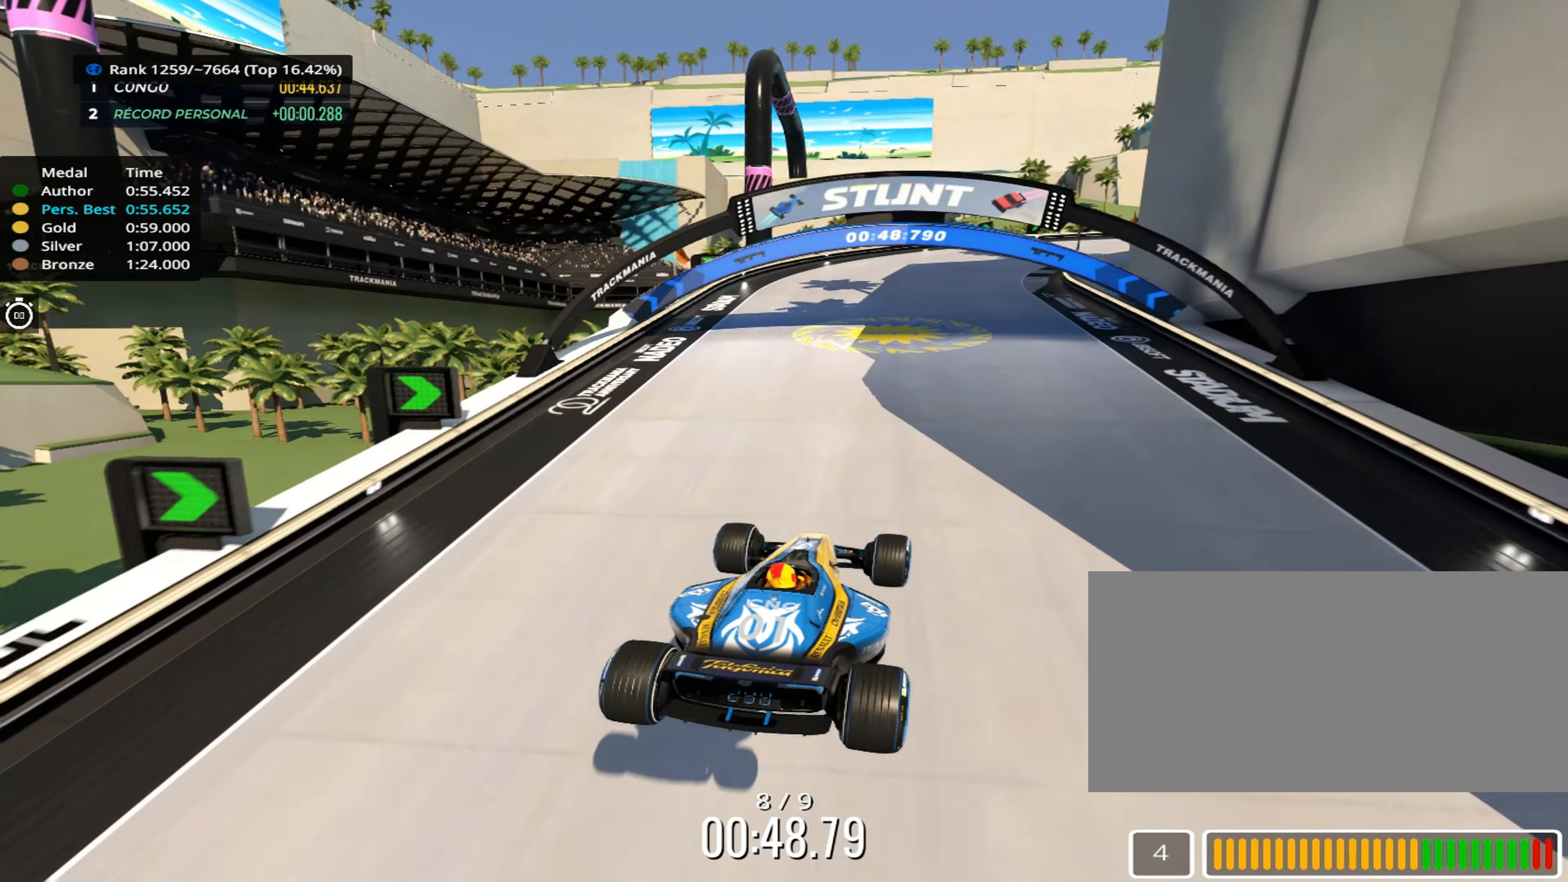
{"keys": ["right", "up"], "events": [[450, "right", "down"]]}
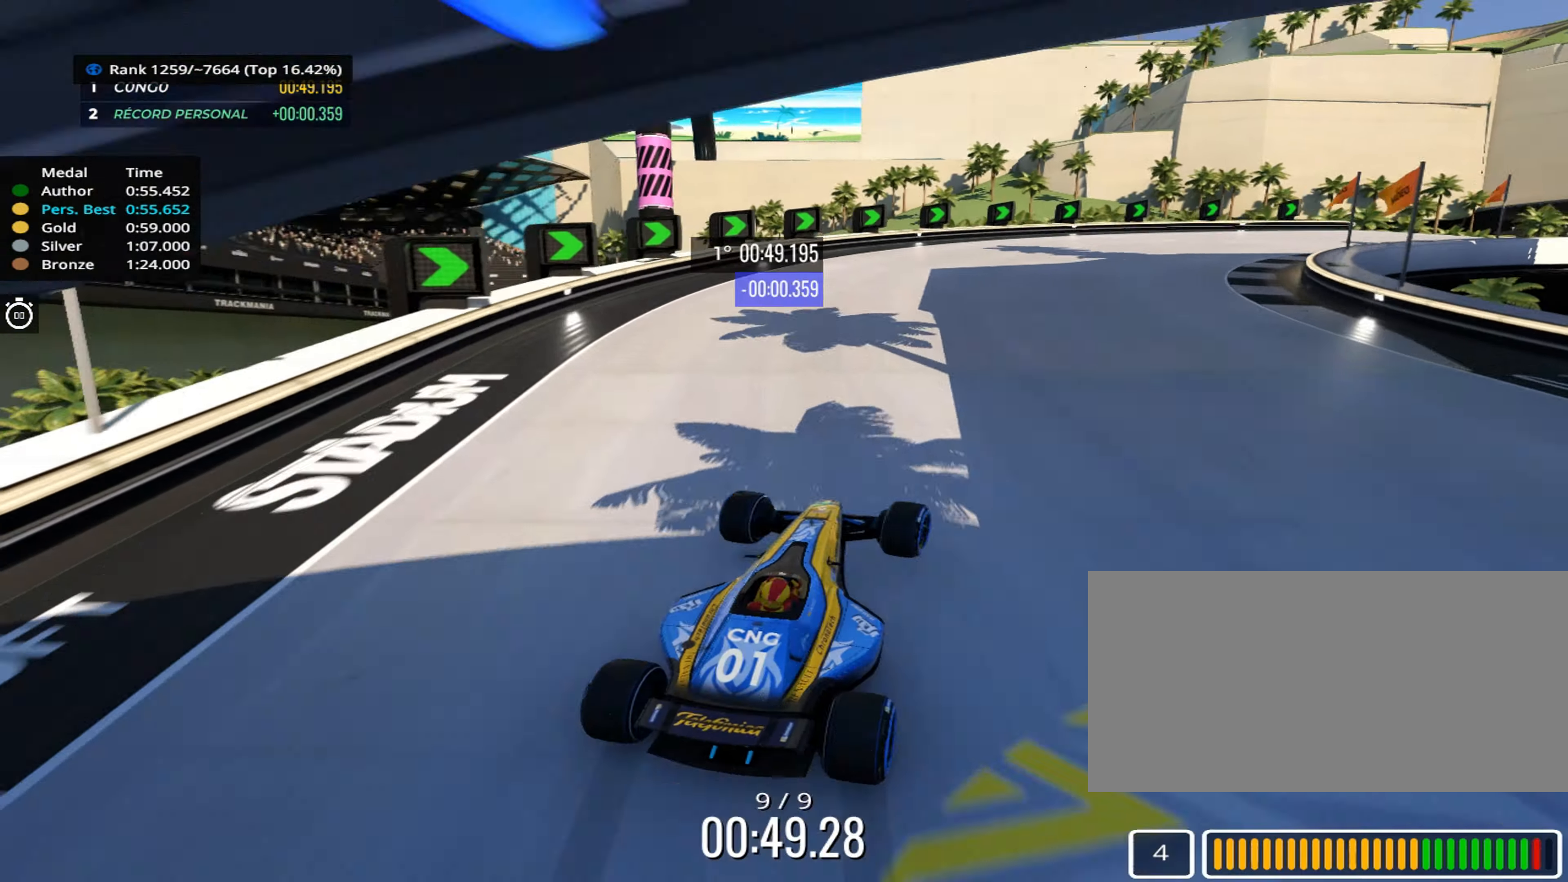
{"keys": ["right", "up"], "events": []}
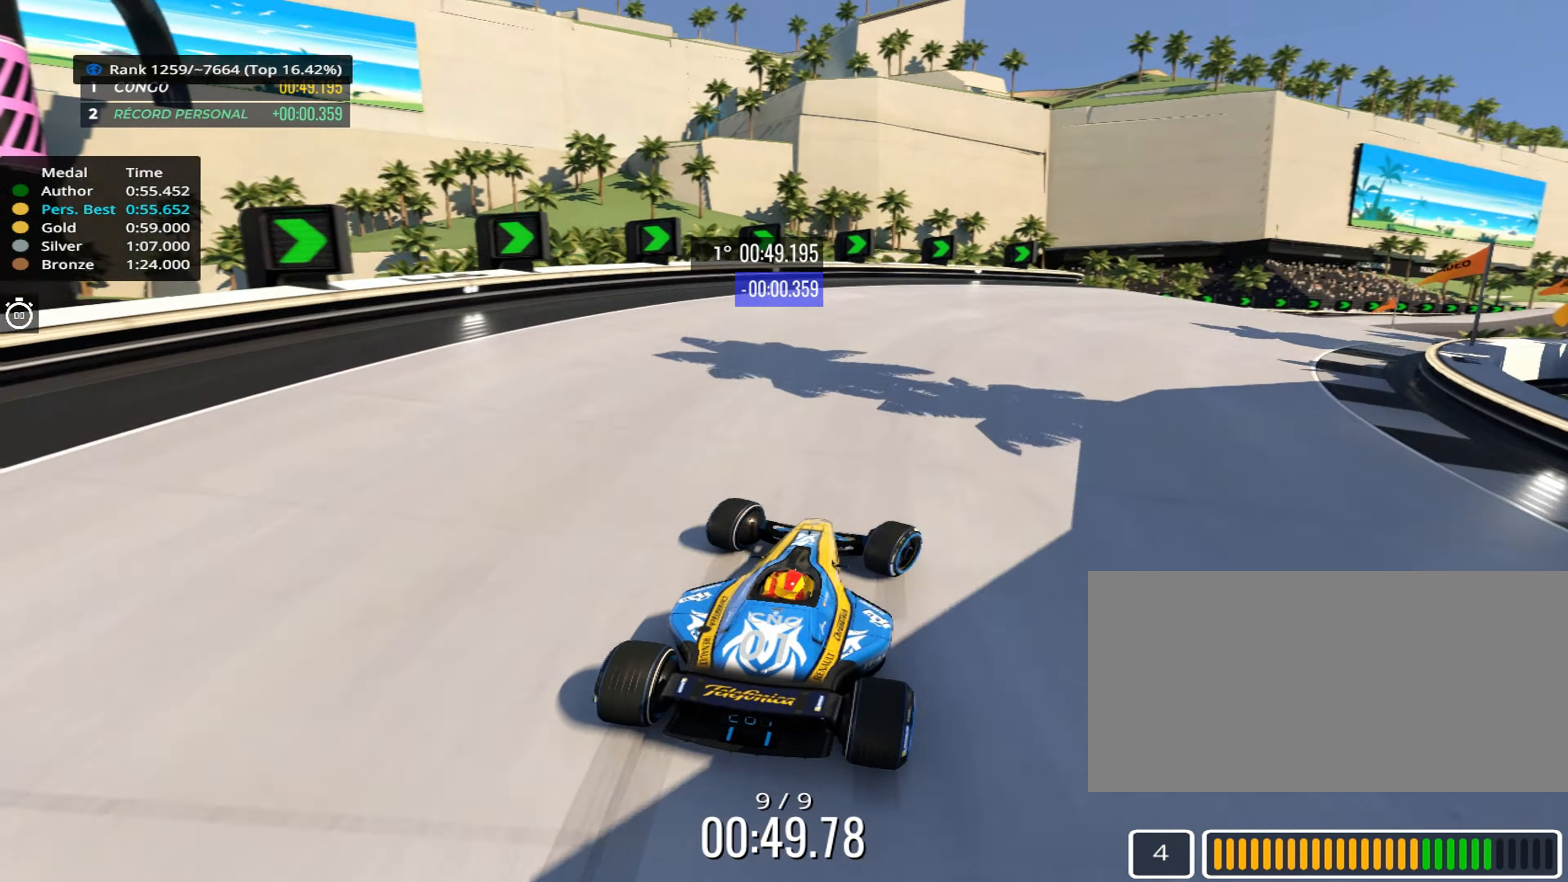
{"keys": ["up"], "events": [[200, "right", "up"], [317, "right", "down"], [450, "right", "up"]]}
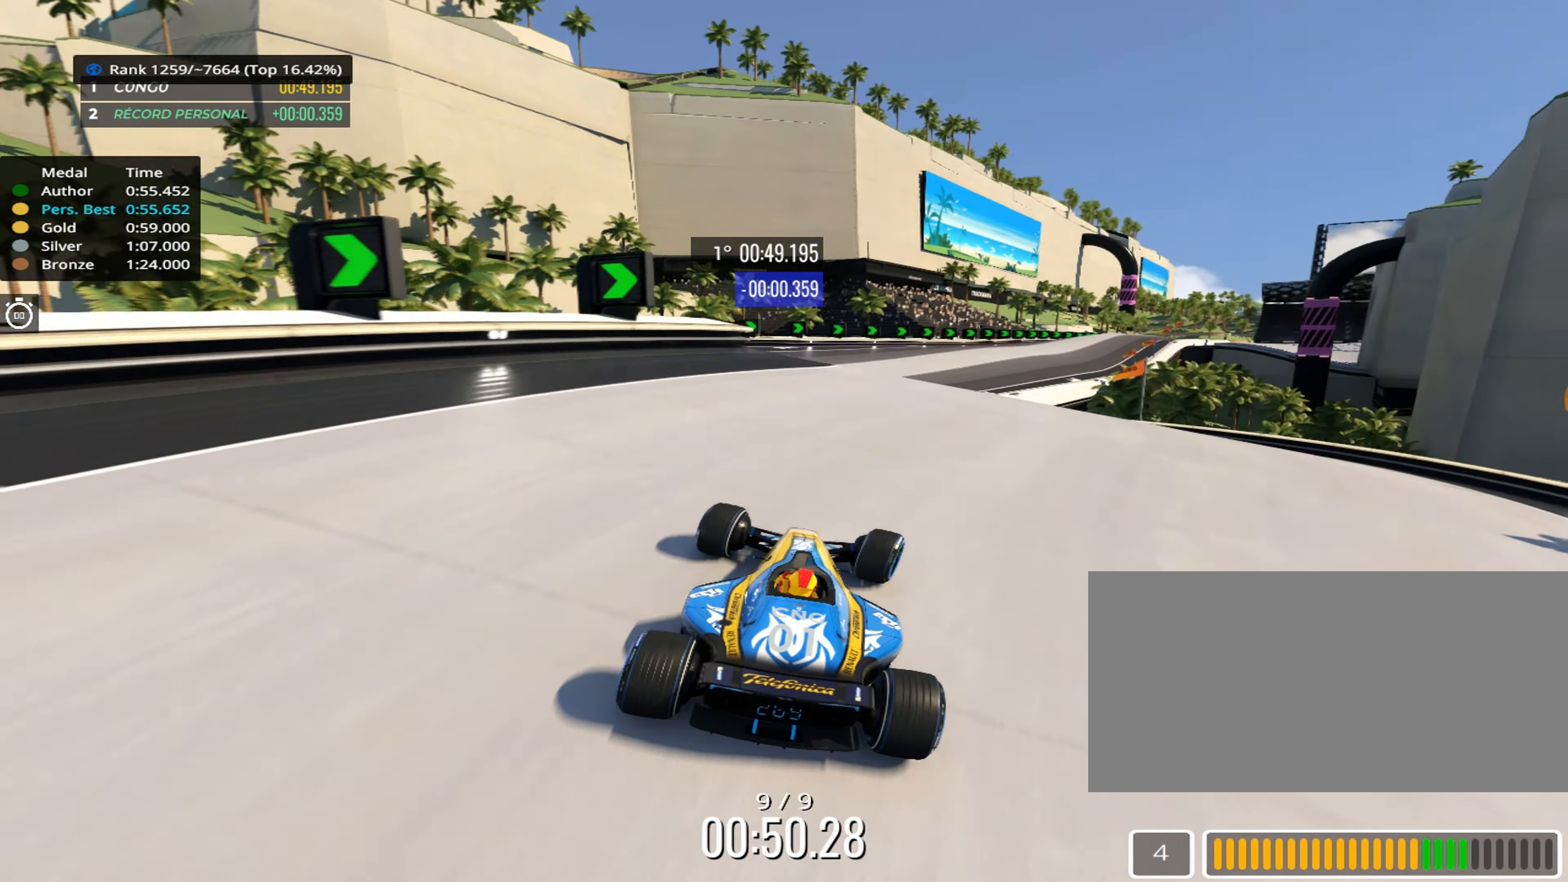
{"keys": ["up"], "events": [[33, "right", "down"], [117, "right", "up"], [367, "down", "down"], [467, "down", "up"]]}
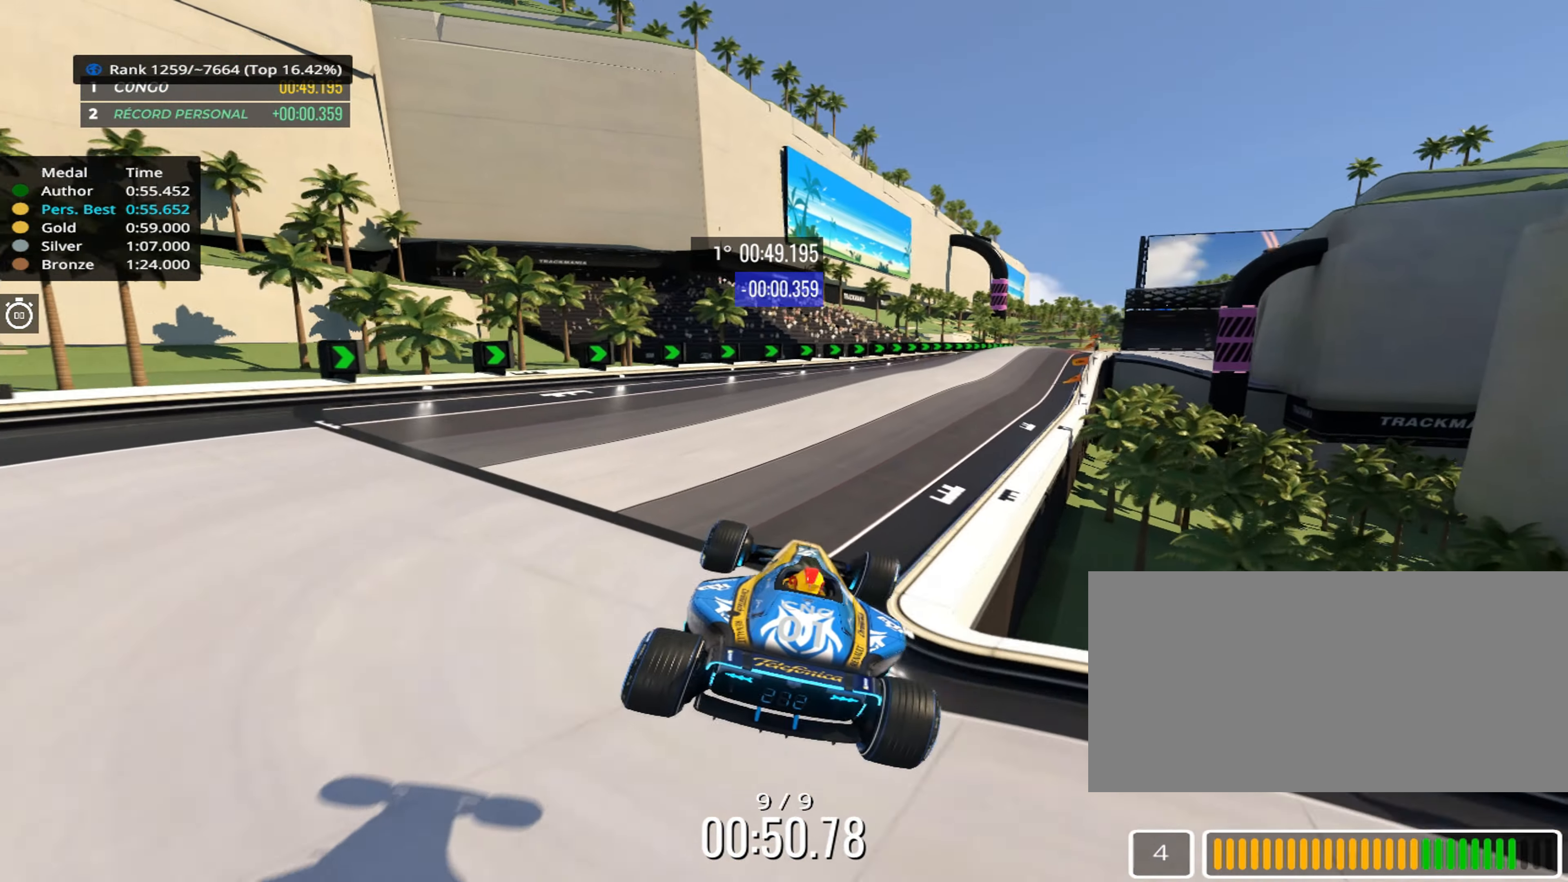
{"keys": ["up"], "events": []}
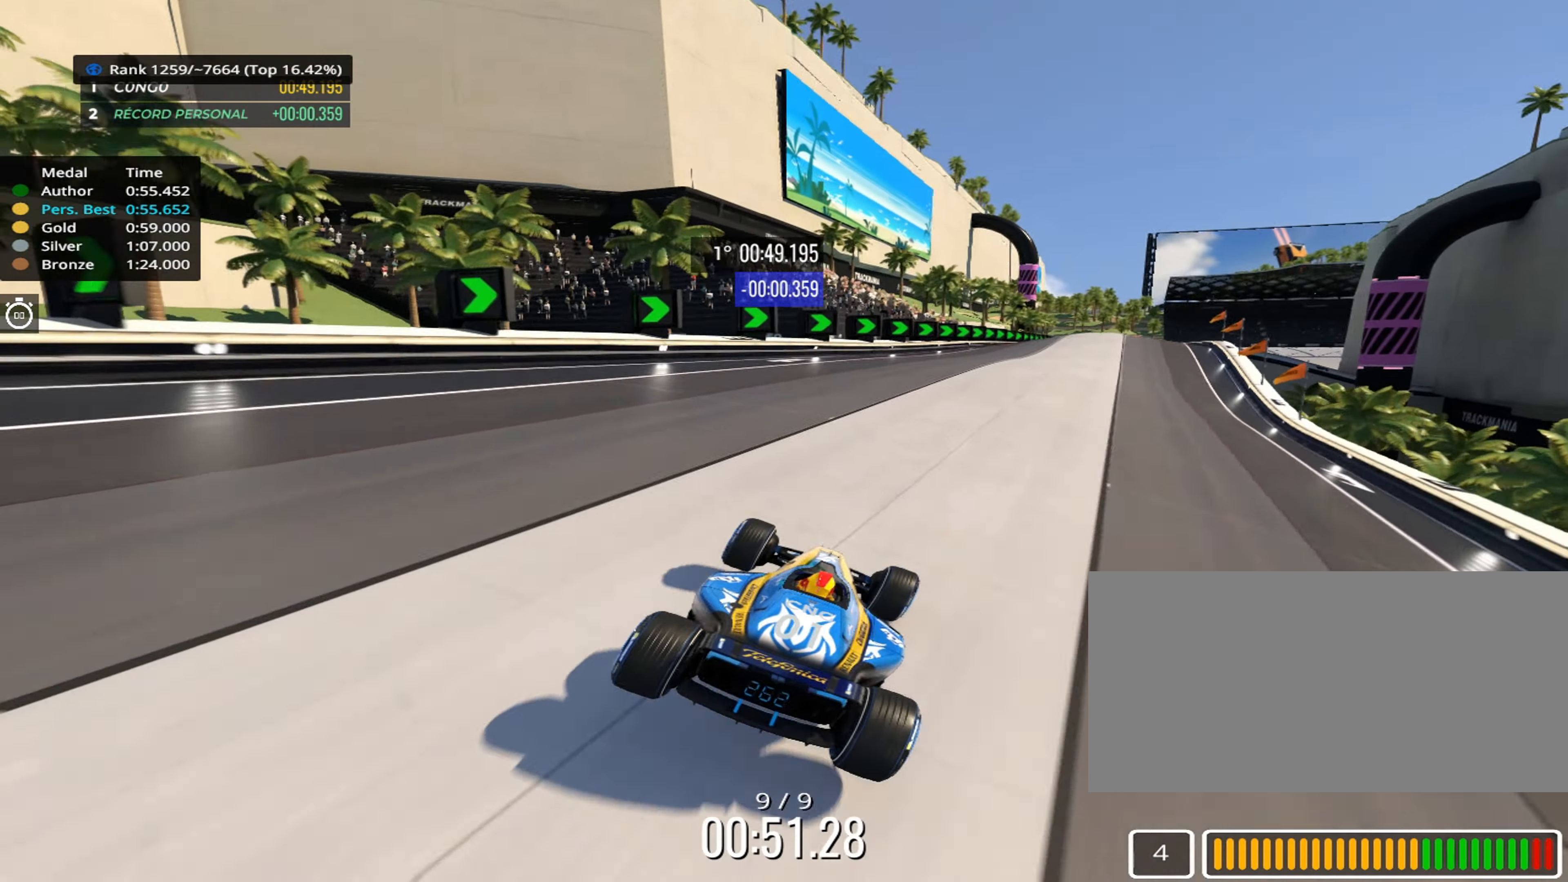
{"keys": ["up"], "events": [[317, "right", "down"], [417, "right", "up"]]}
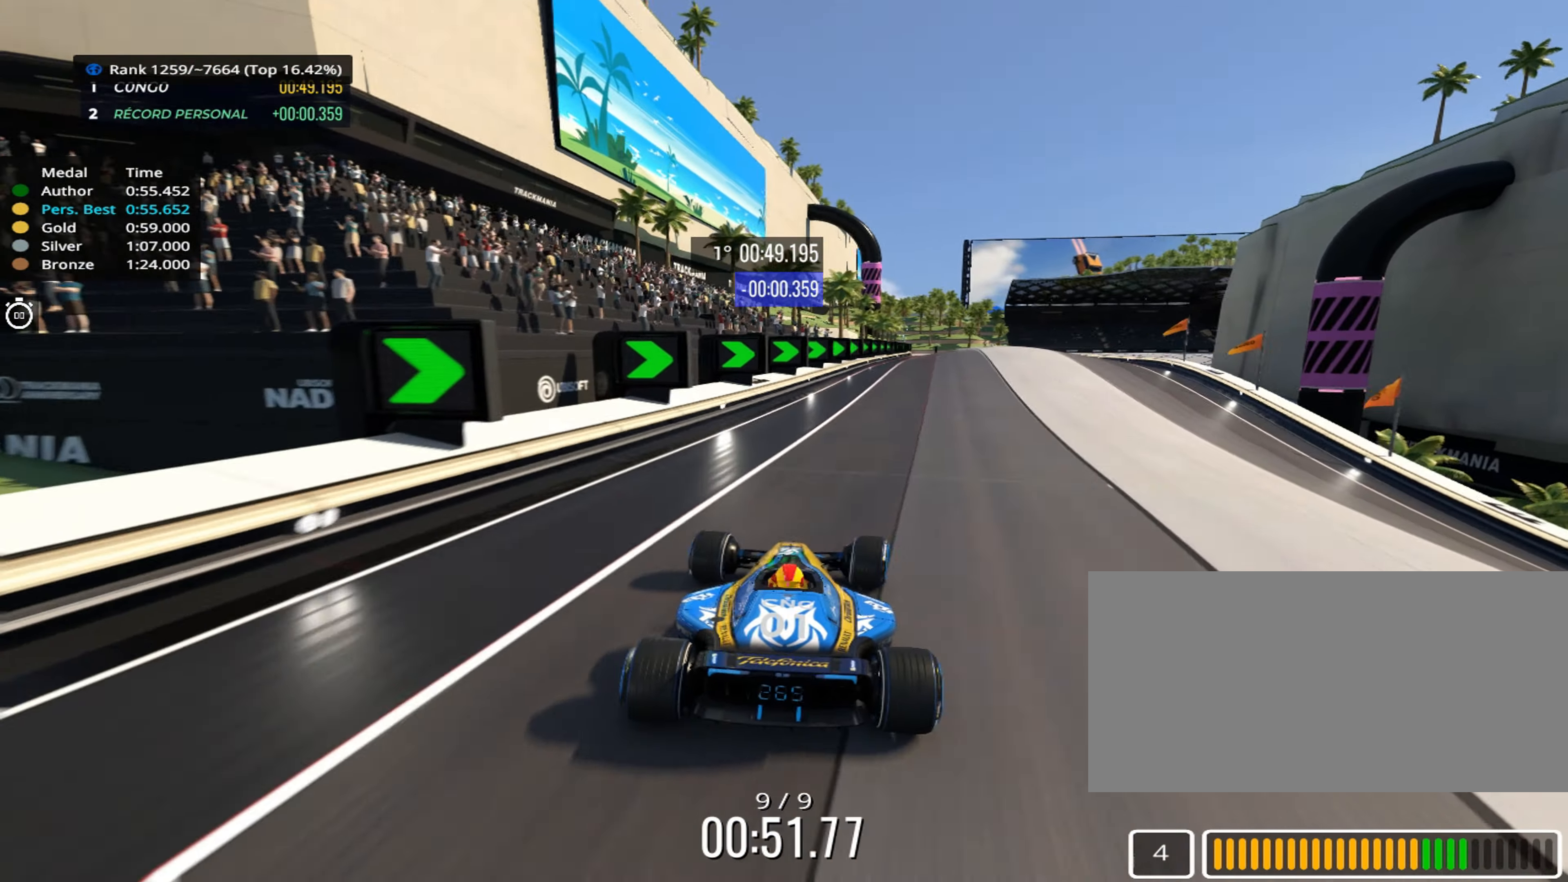
{"keys": ["up"], "events": [[17, "right", "down"], [500, "right", "up"]]}
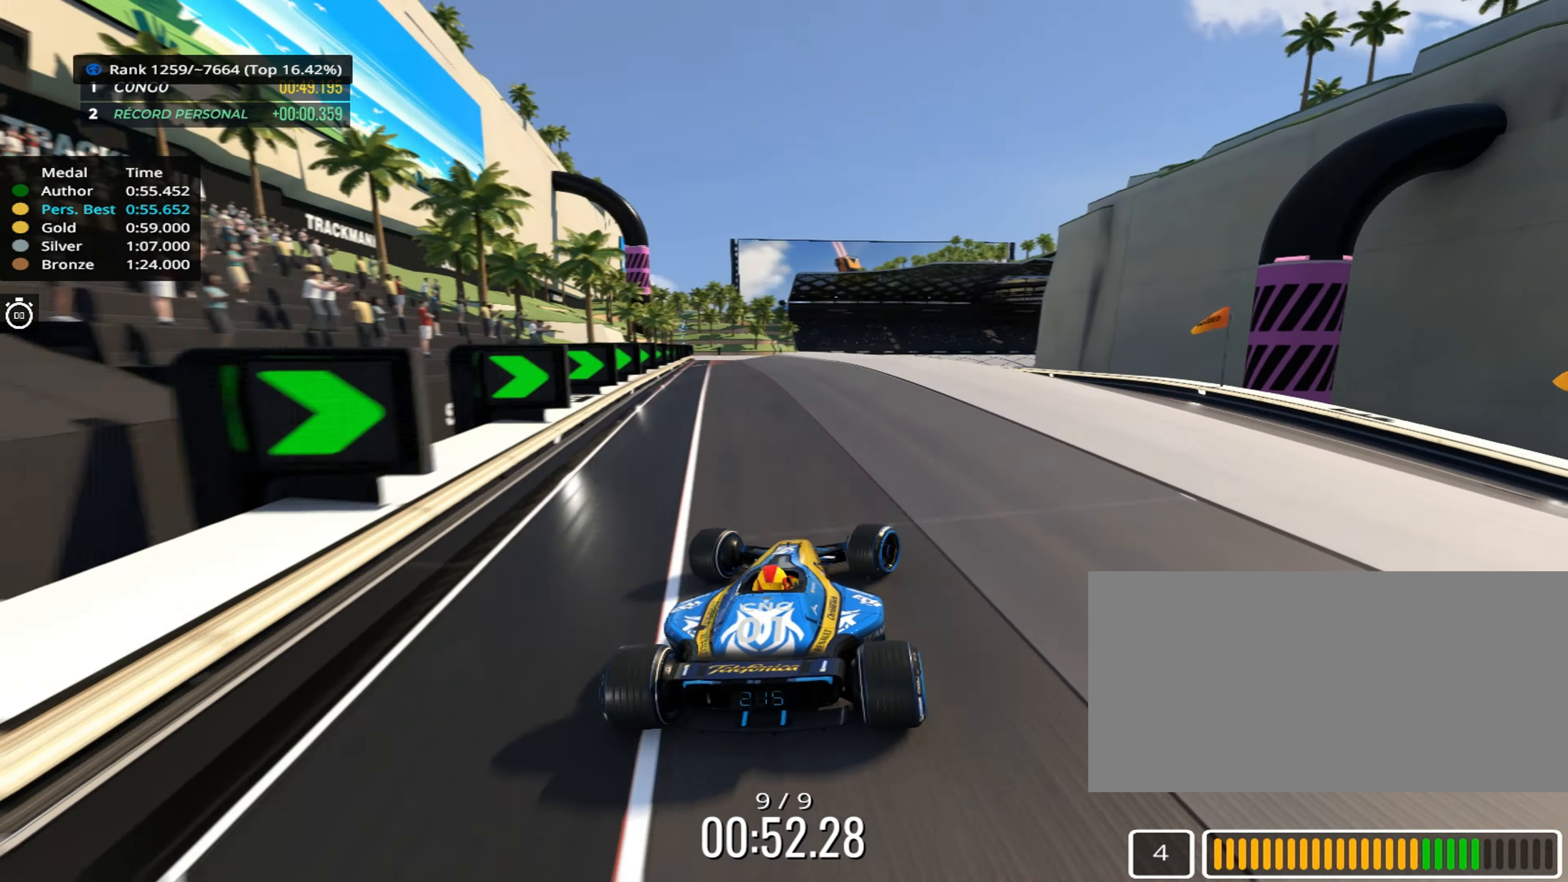
{"keys": ["up"], "events": []}
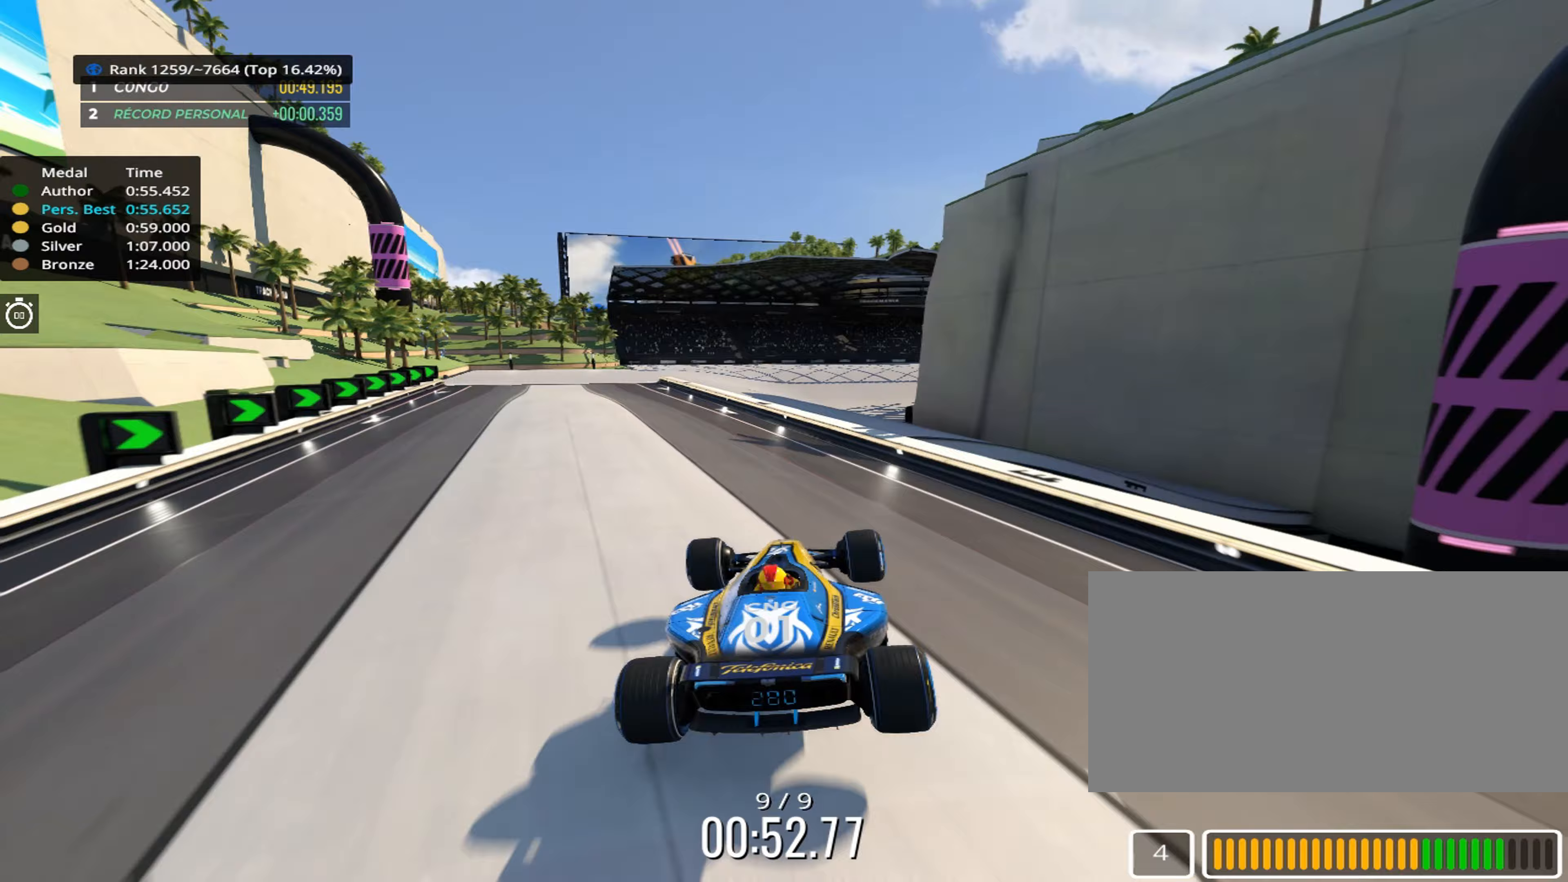
{"keys": ["up"], "events": []}
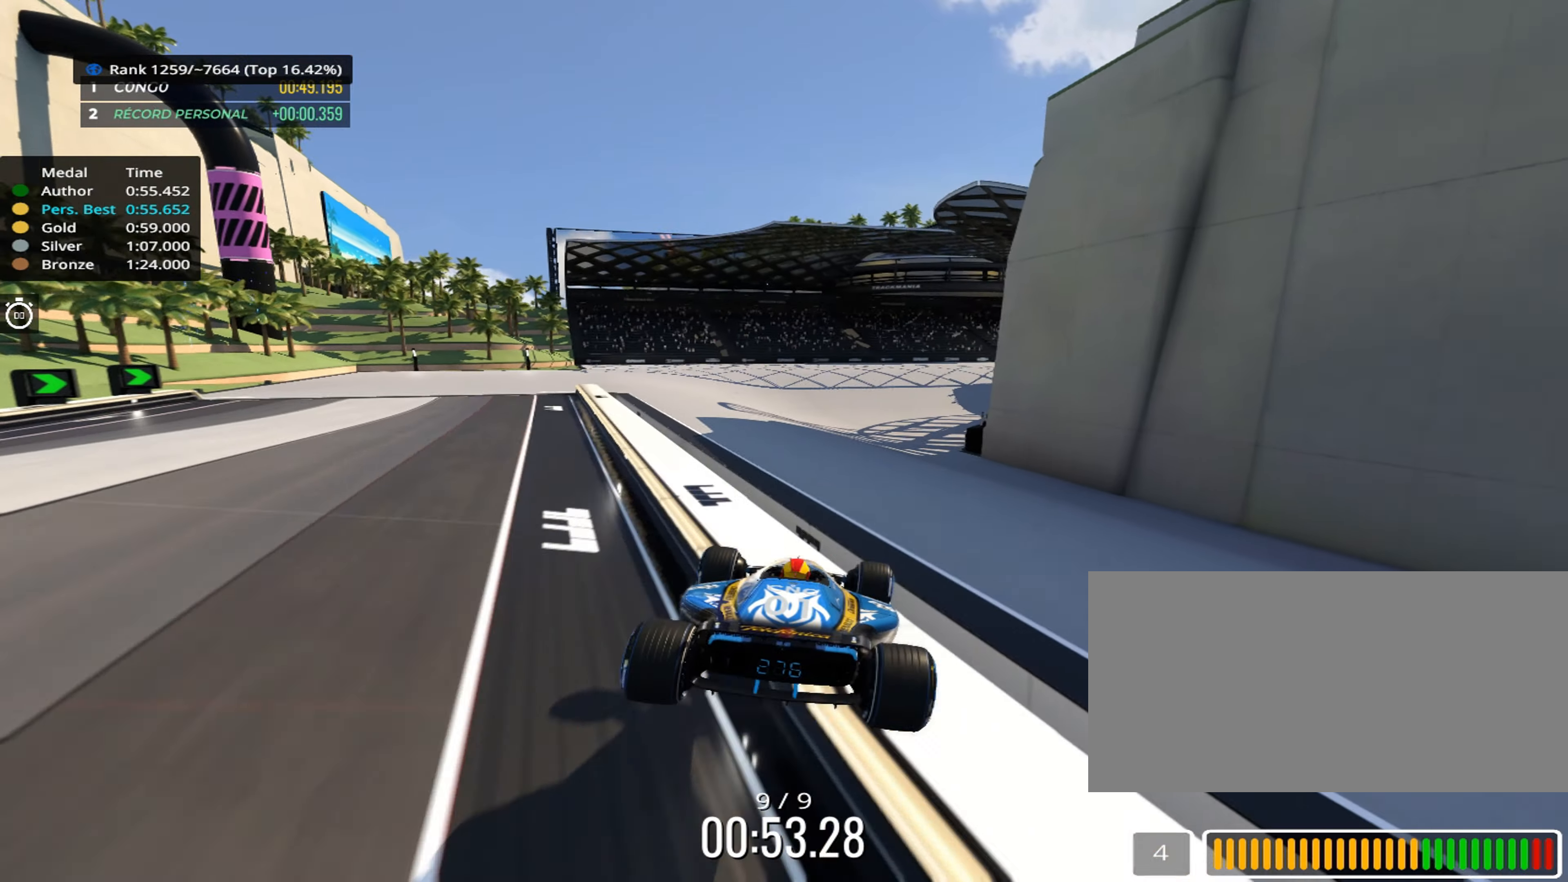
{"keys": ["right", "up"], "events": [[300, "right", "down"]]}
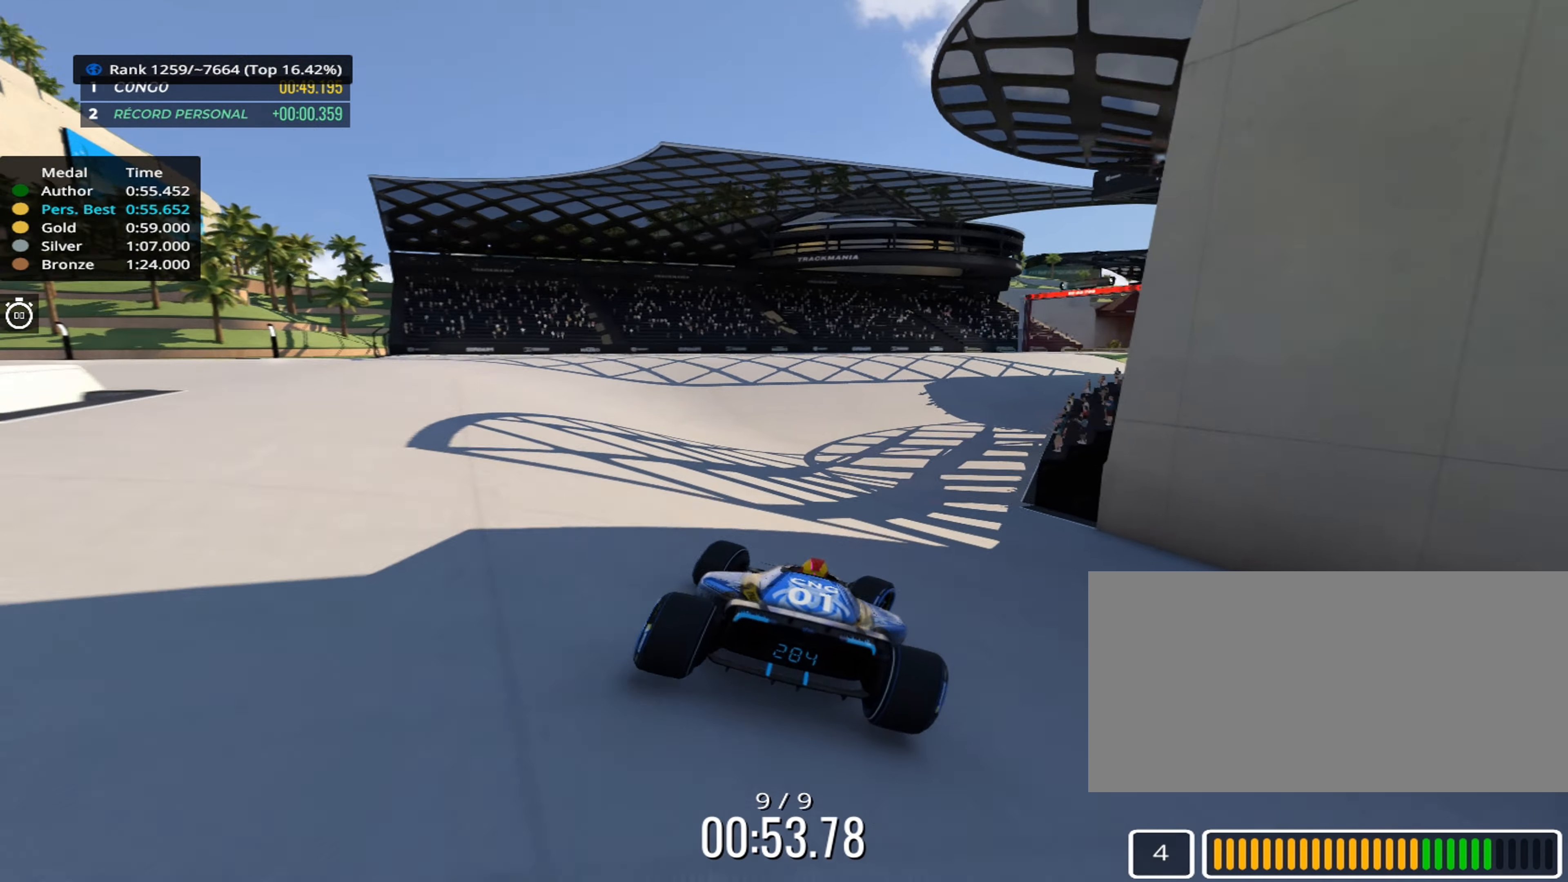
{"keys": ["up"], "events": [[83, "right", "up"], [250, "right", "down"], [450, "right", "up"]]}
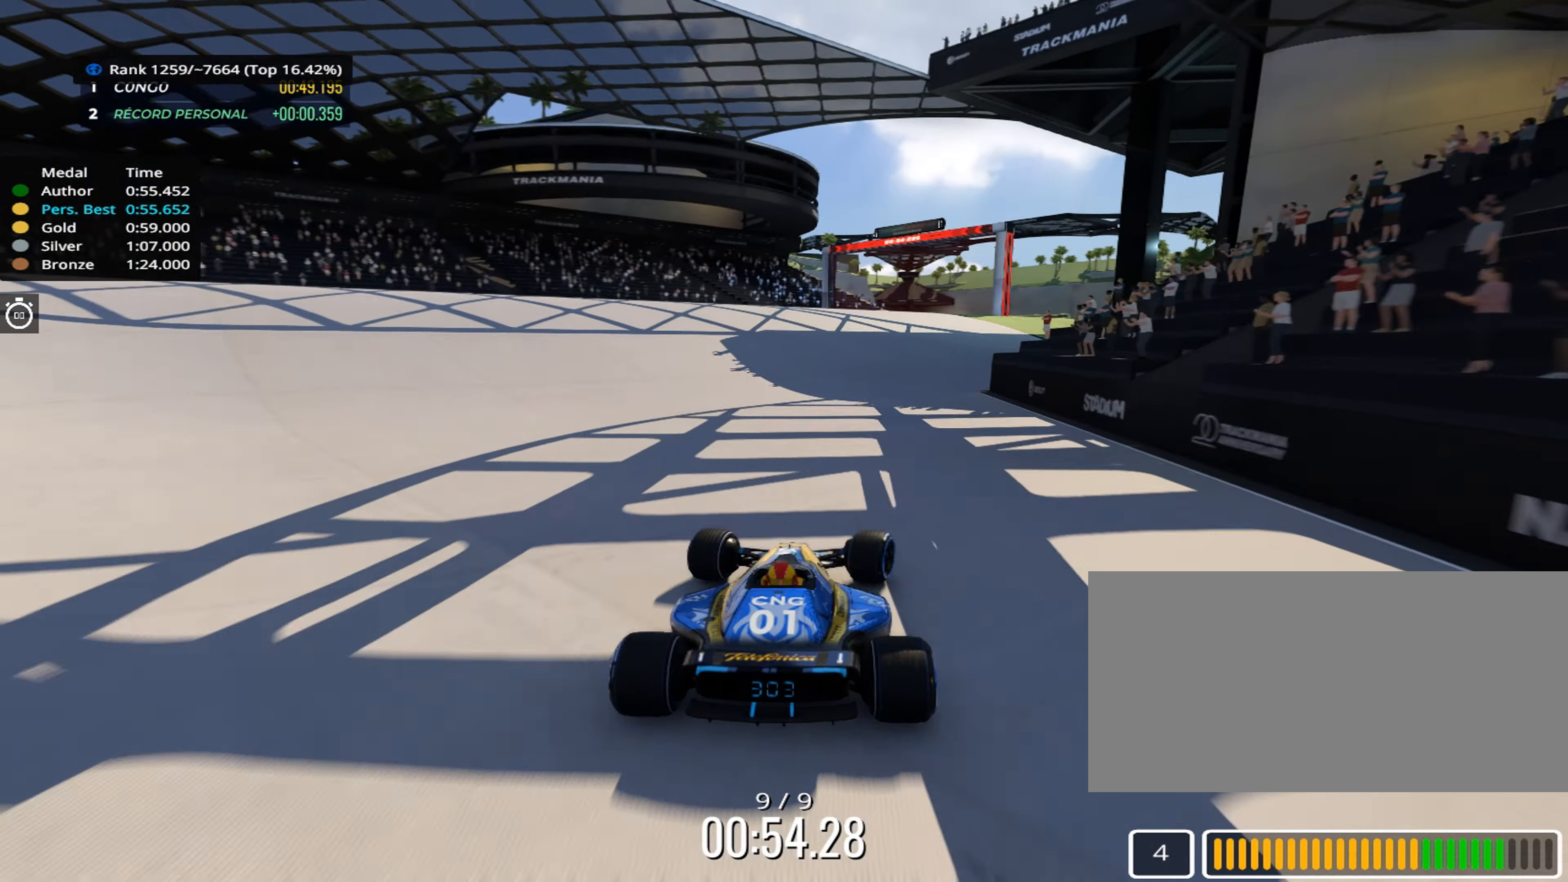
{"keys": ["up"], "events": [[33, "right", "down"], [83, "right", "up"], [283, "right", "down"], [350, "right", "up"]]}
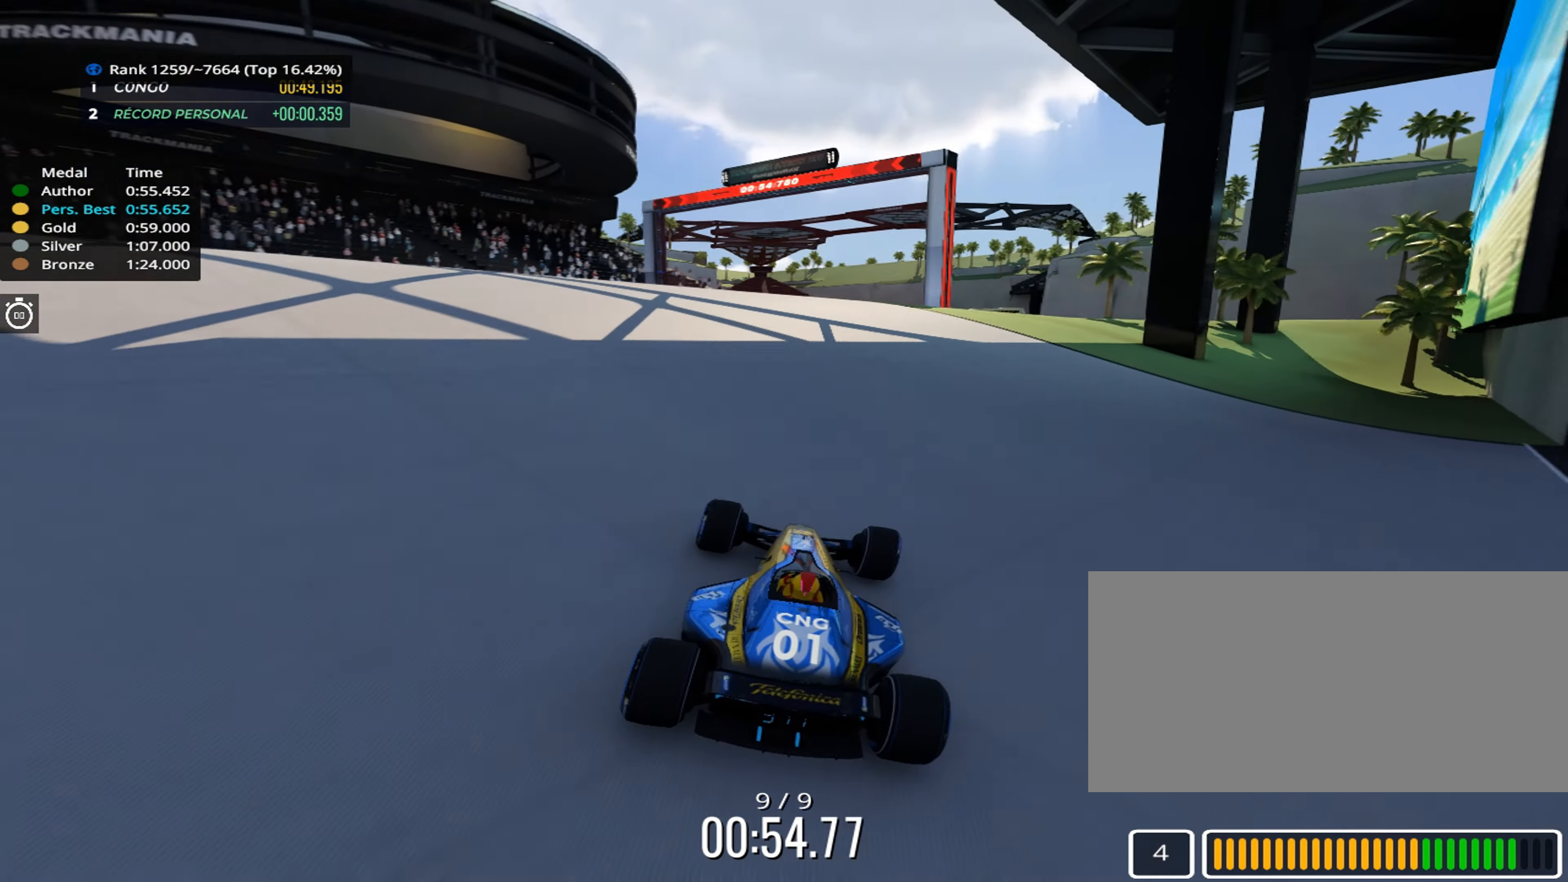
{"keys": ["up"], "events": []}
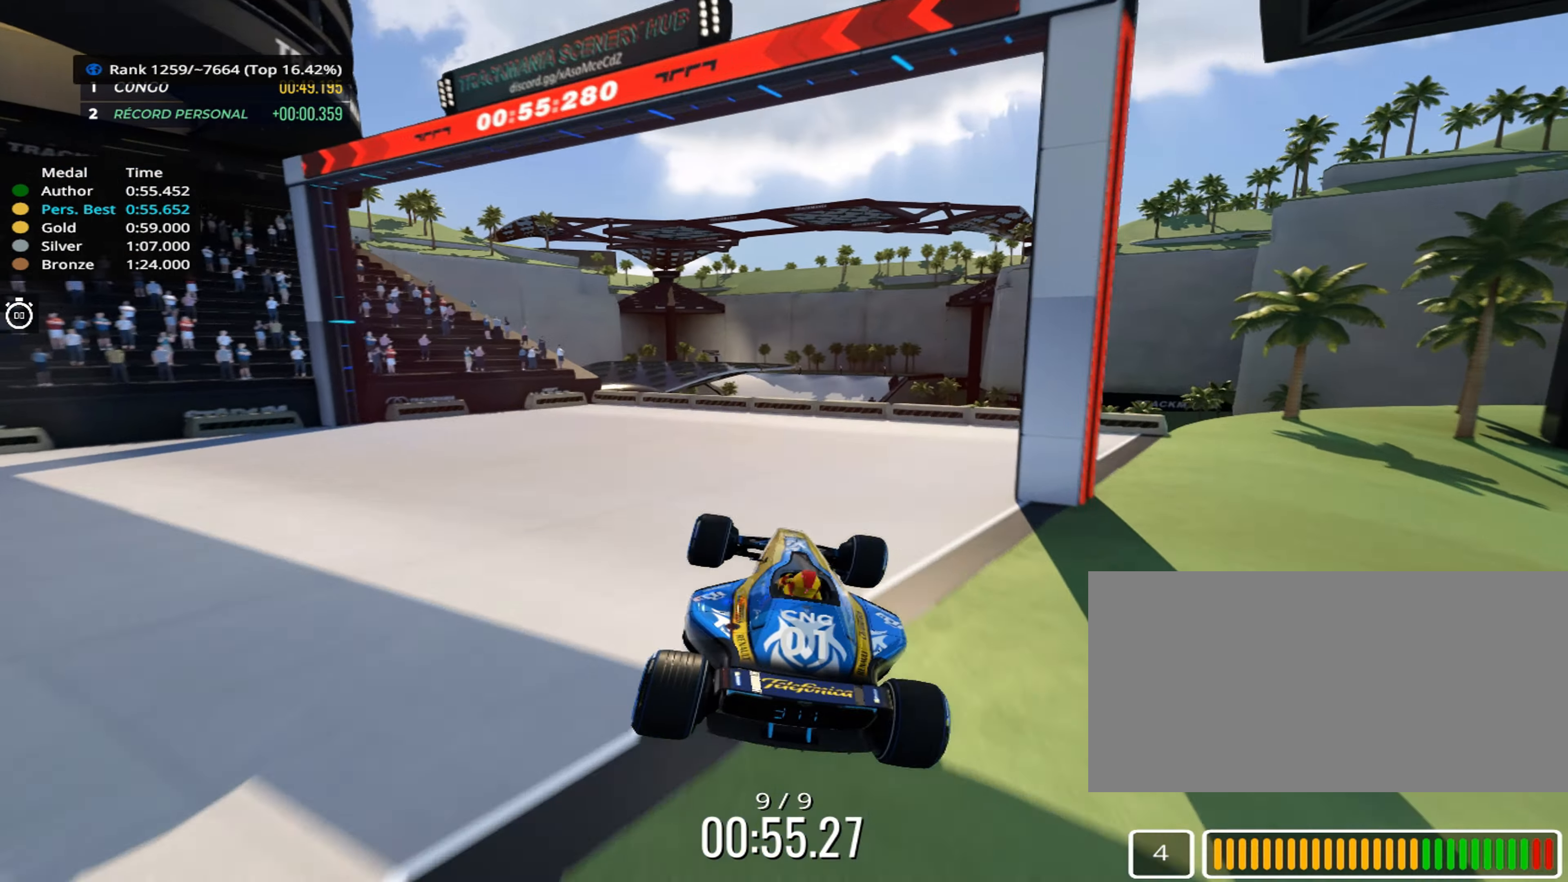
{"keys": [], "events": [[200, "up", "up"]]}
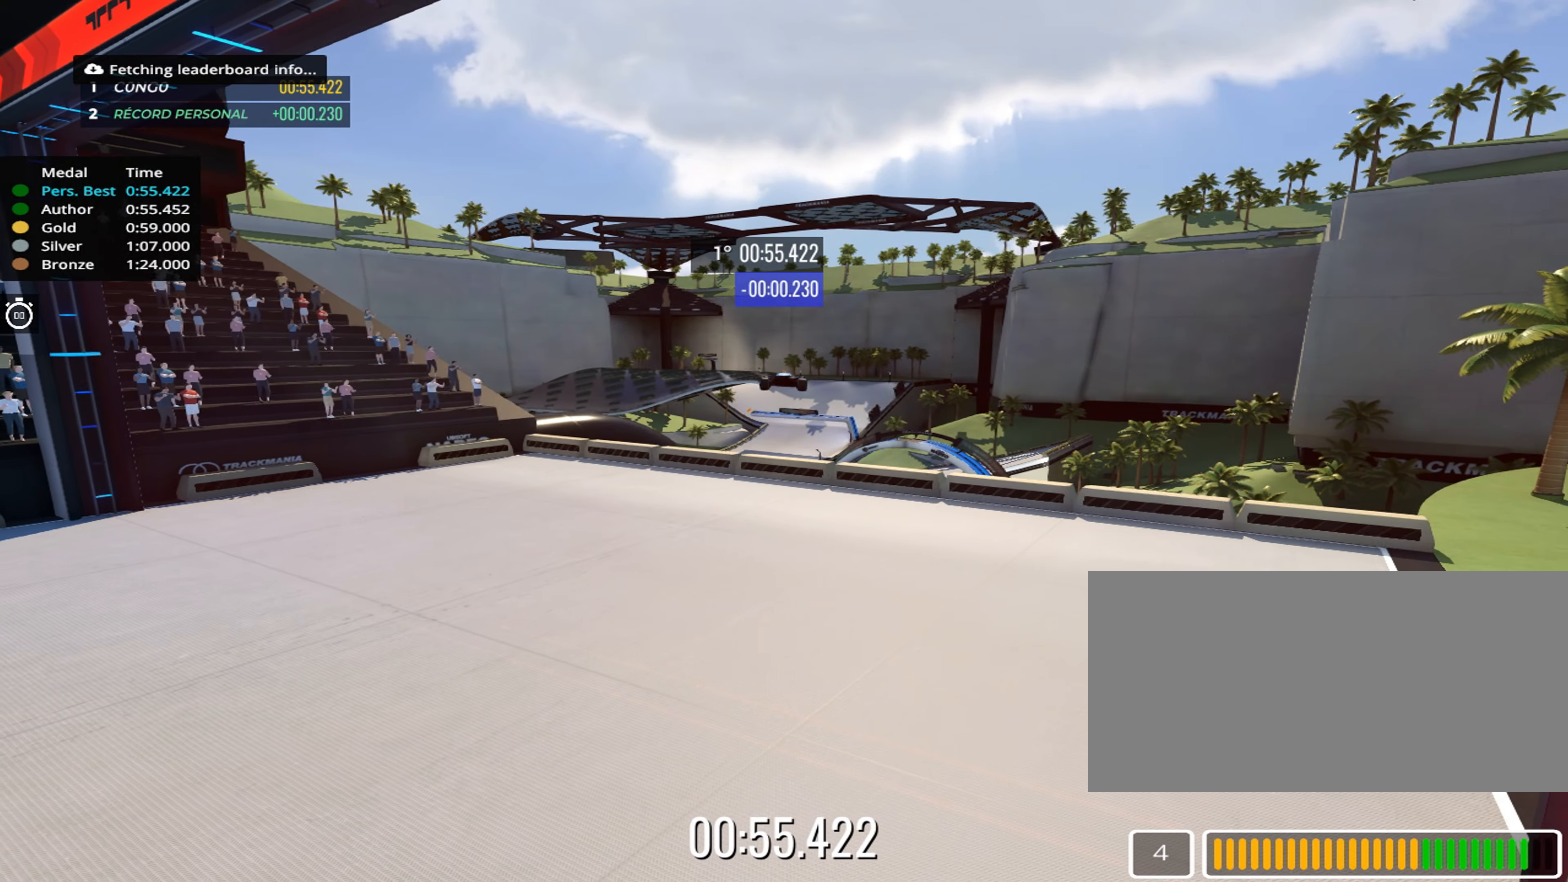
{"keys": [], "events": []}
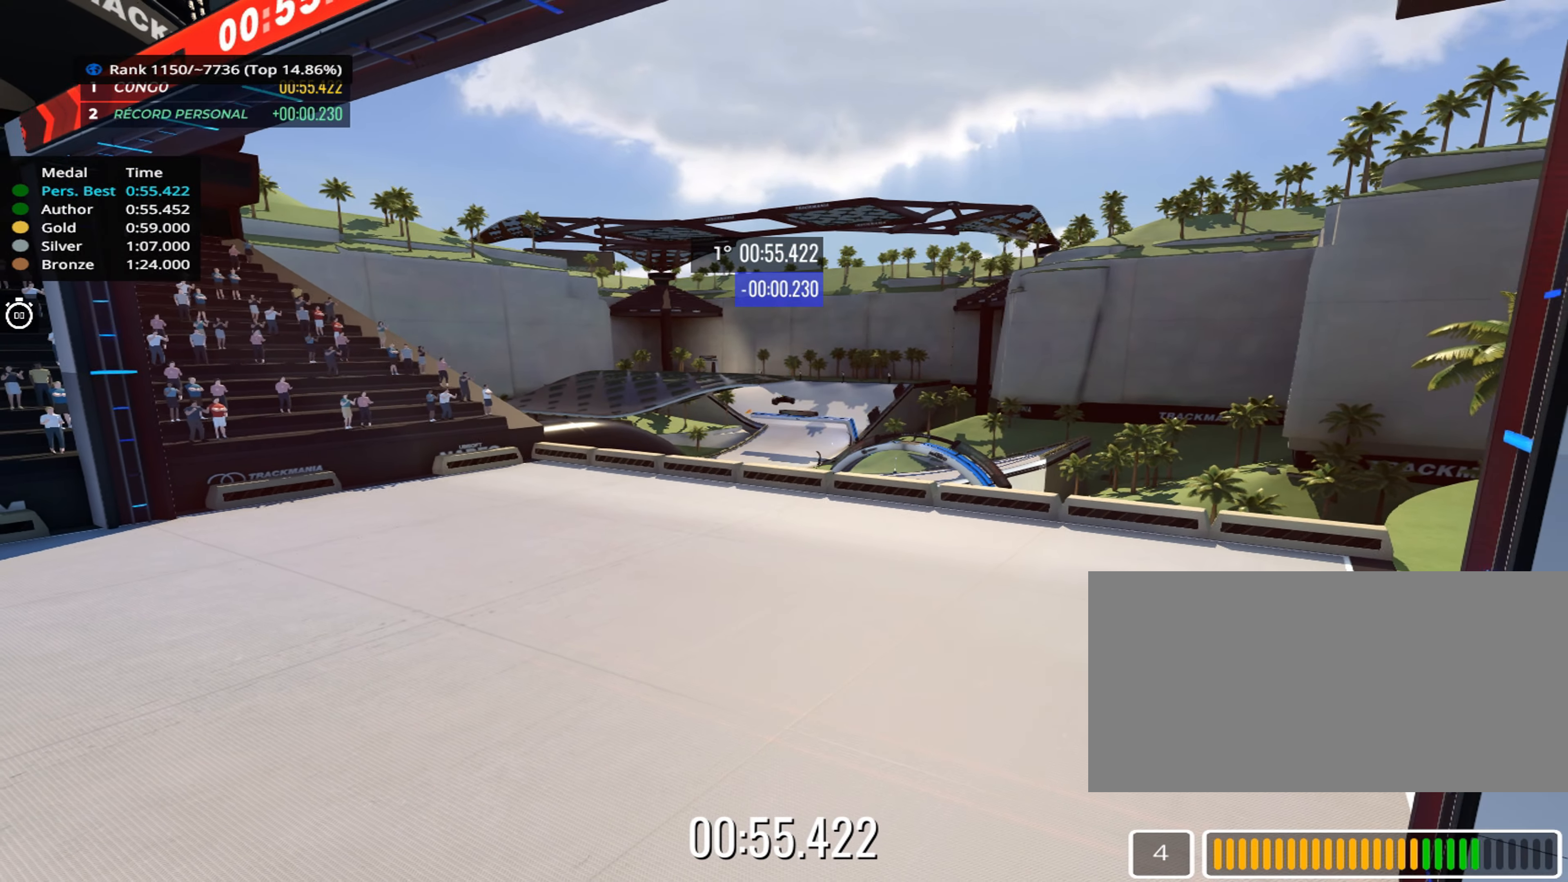
{"keys": [], "events": []}
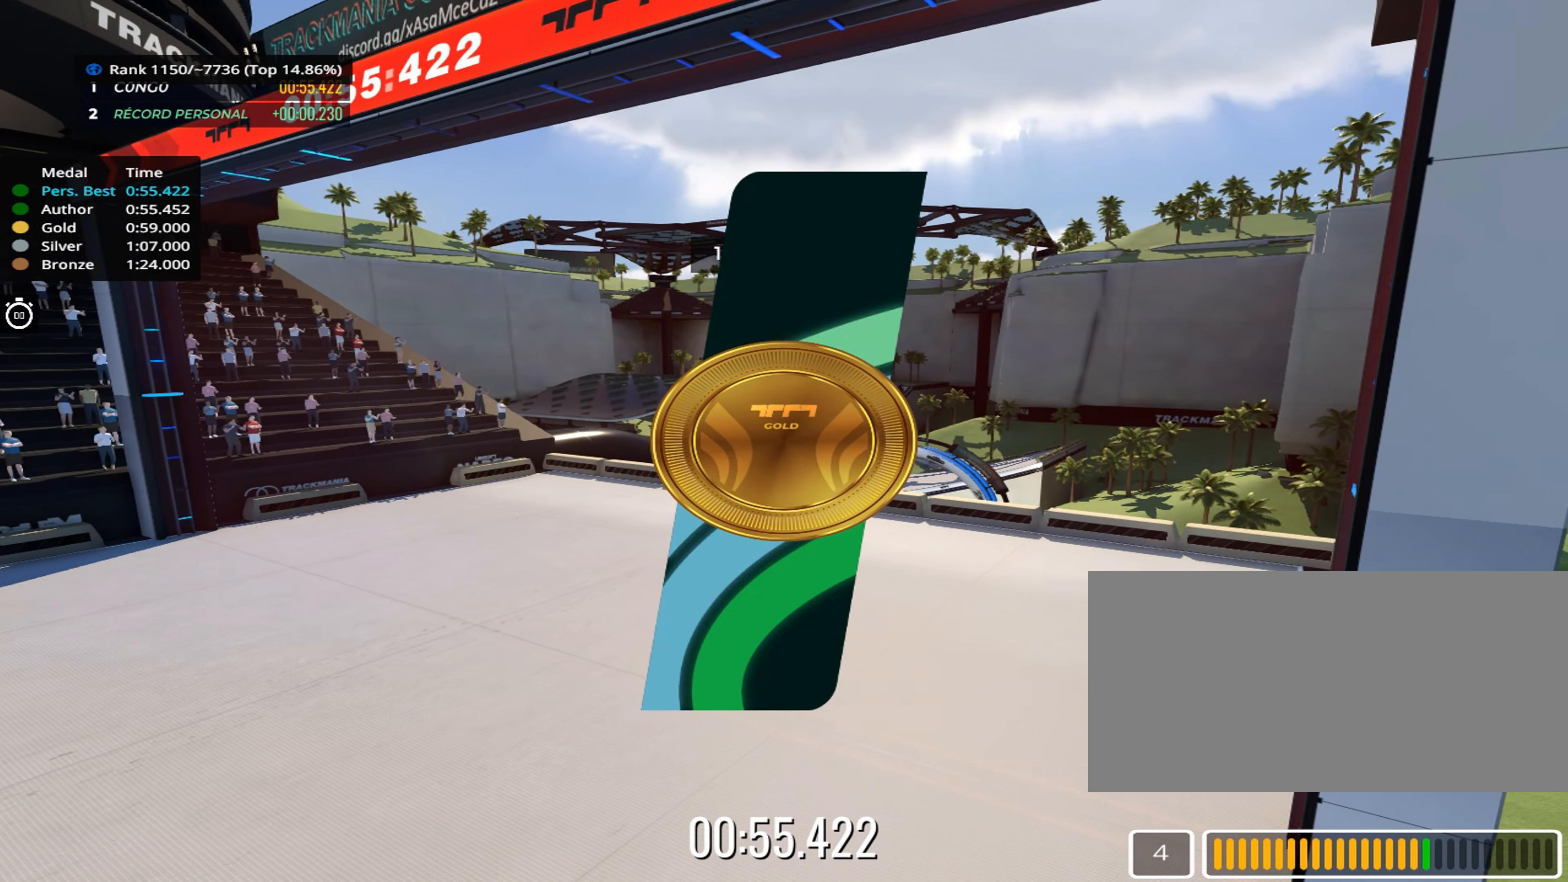
{"keys": [], "events": []}
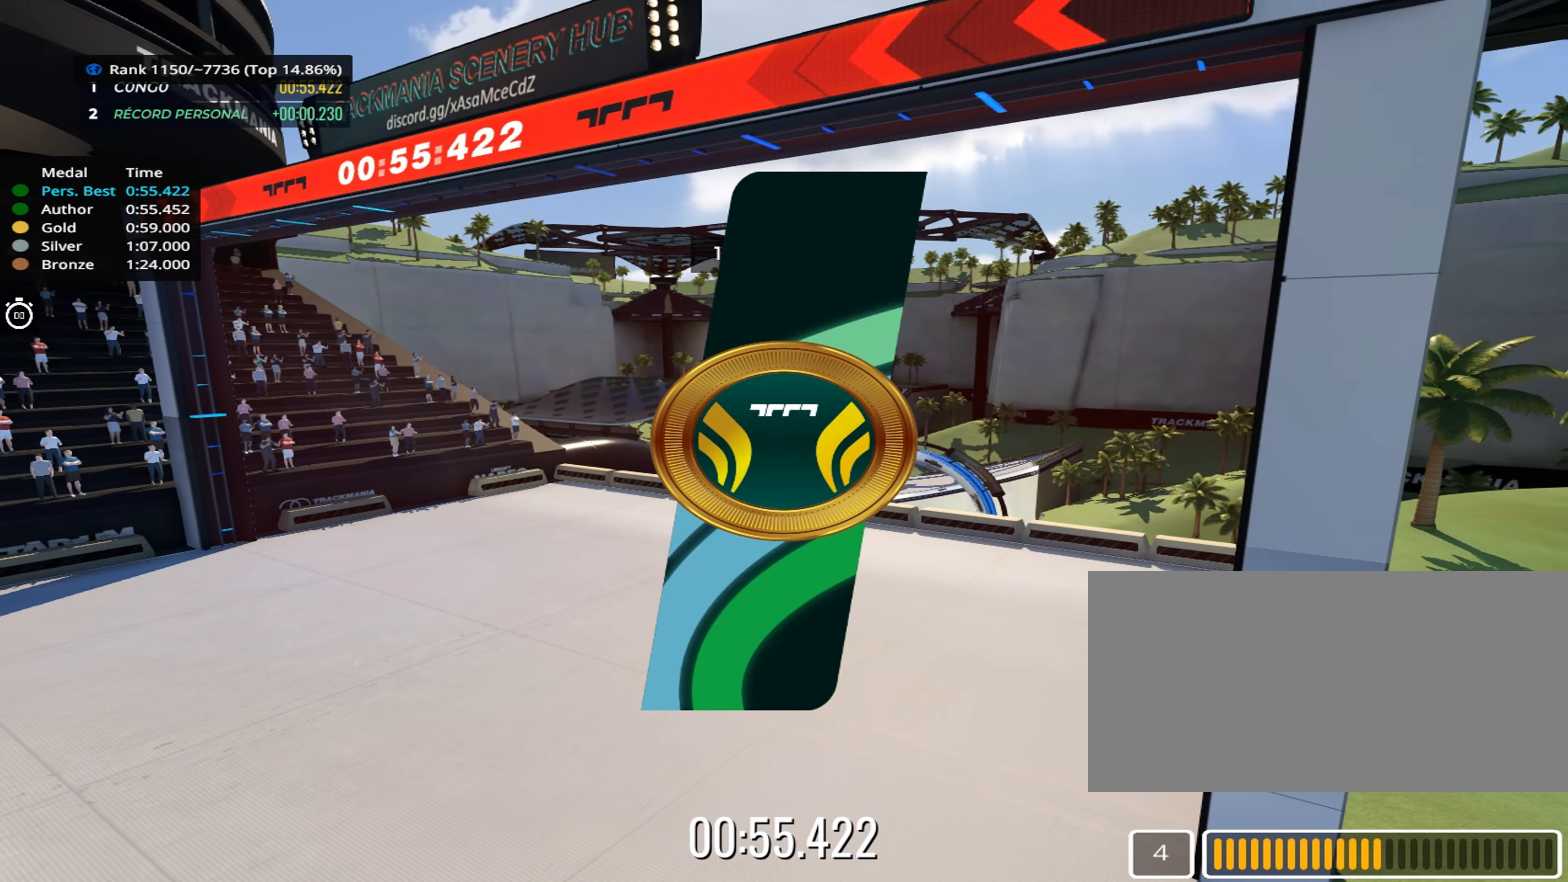
{"keys": [], "events": []}
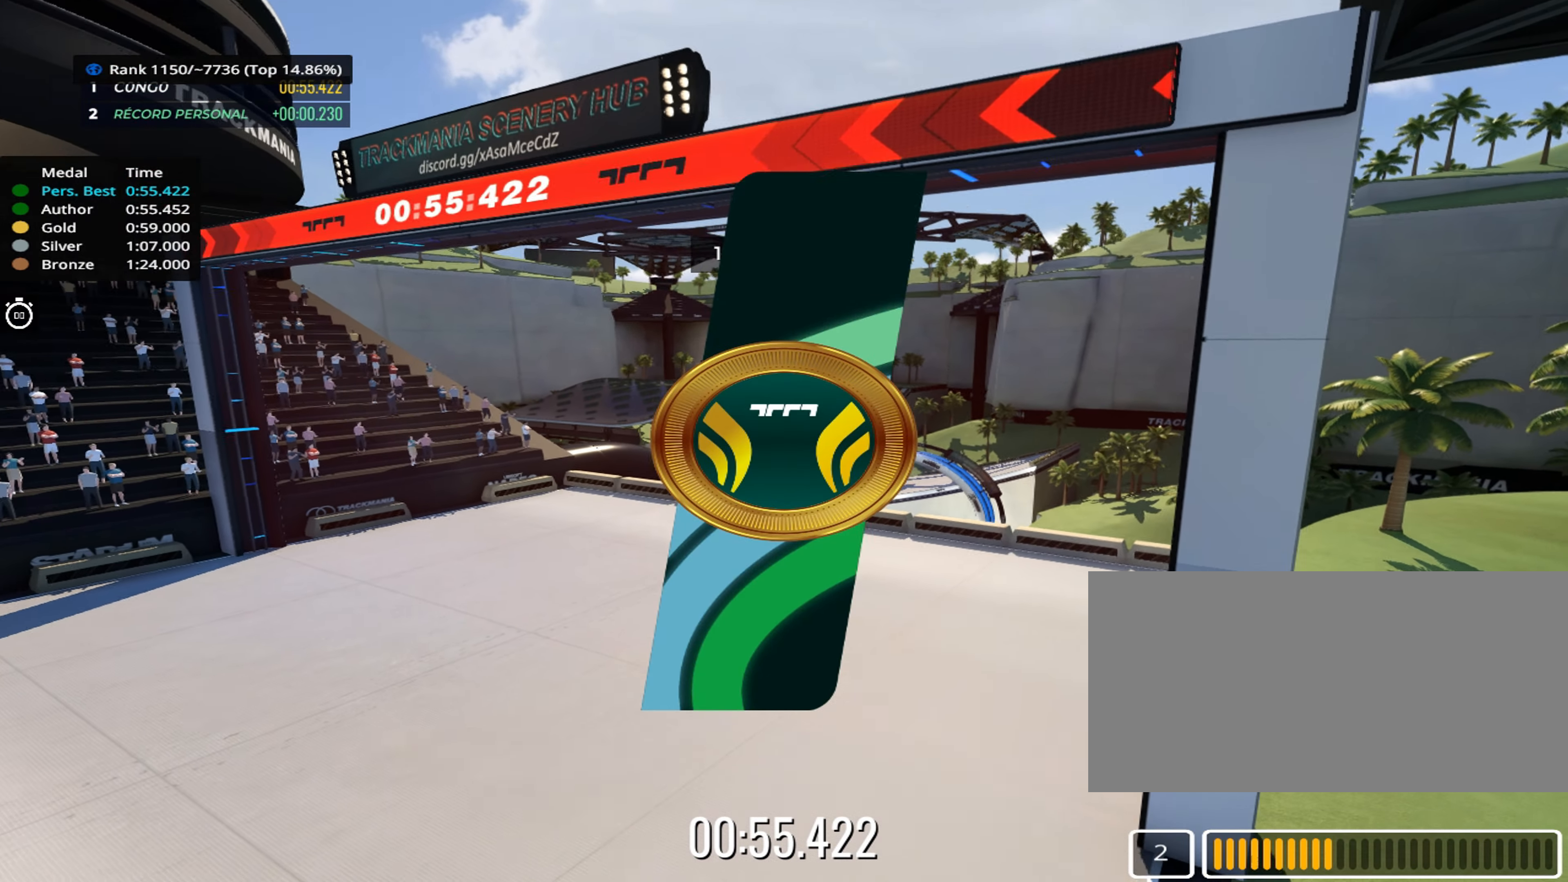
{"keys": [], "events": []}
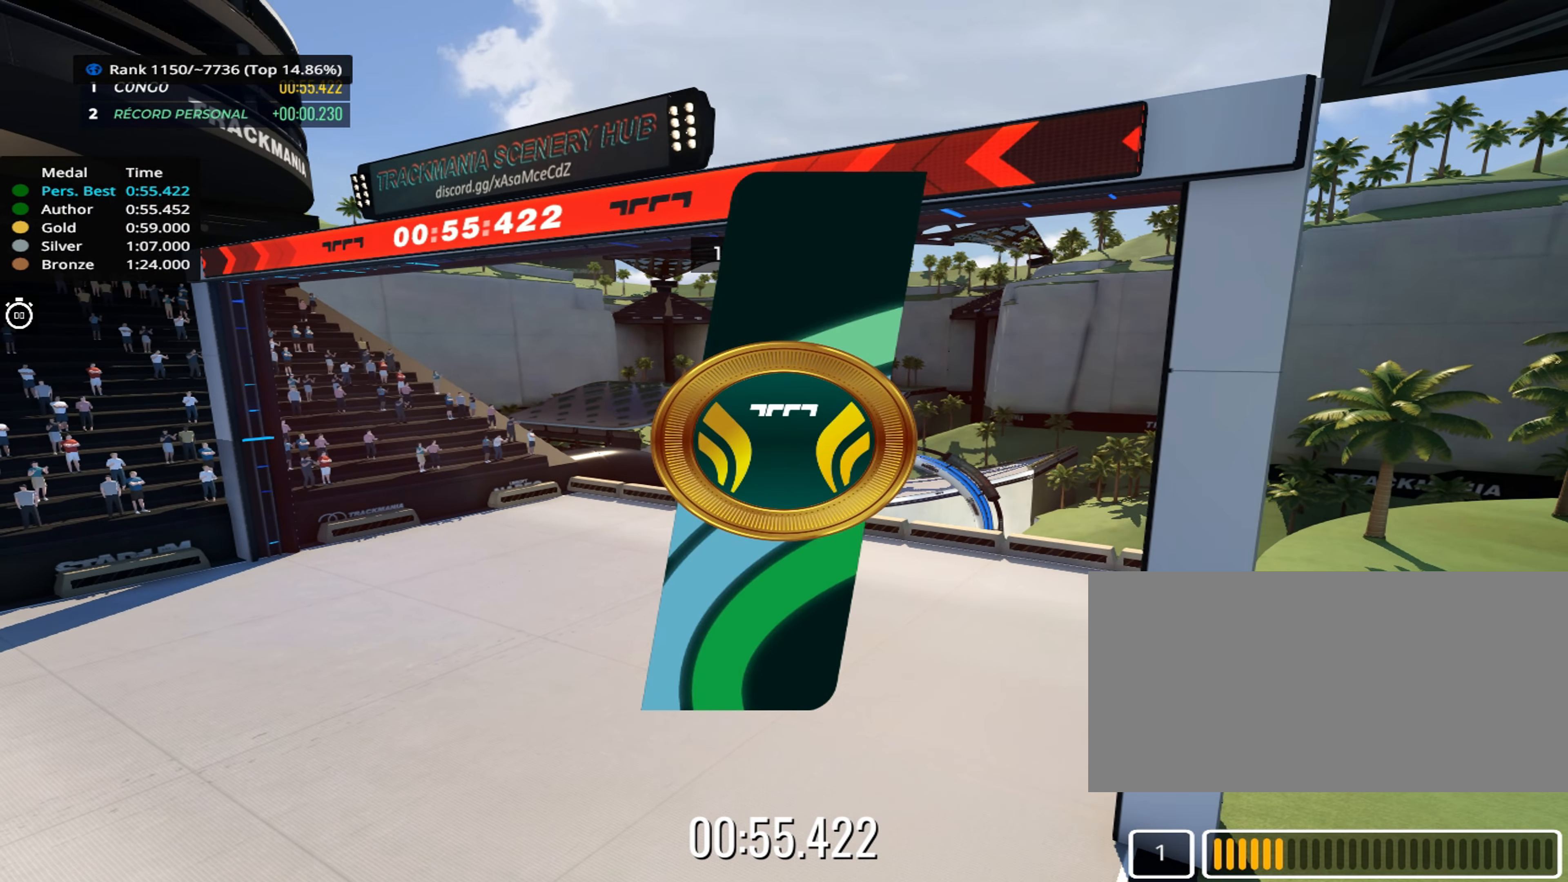
{"keys": [], "events": []}